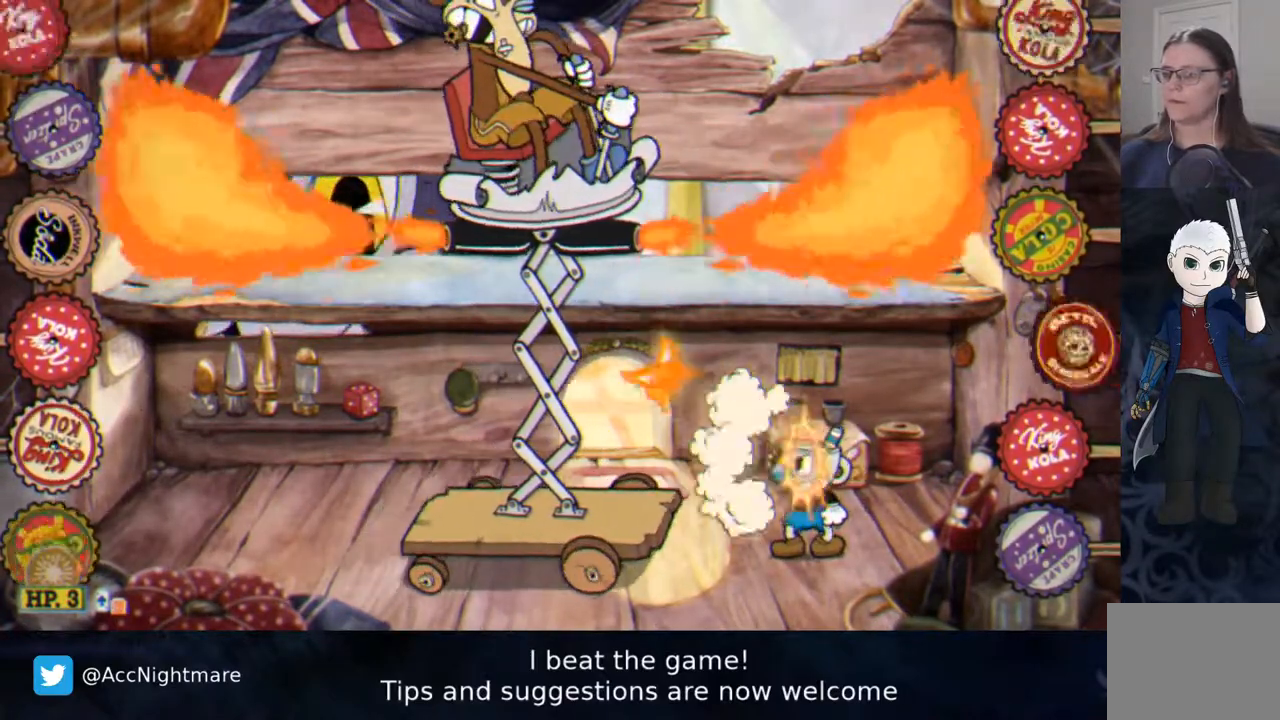
Gameplay with a controller (PlayStation layout); each line is a JSON object with the inputs held at the frame after it. "events" lists button and stick changes between this image and that frame as [ms after this image, input, new state], when the widget could be followed in between. Not read: R1 left_stick right_stick.
{"buttons": ["SQUARE"], "events": [[50, "DPAD_LEFT", "up"], [100, "DPAD_LEFT", "down"], [233, "R2", "up"], [400, "DPAD_LEFT", "up"], [400, "DPAD_UP", "up"]]}
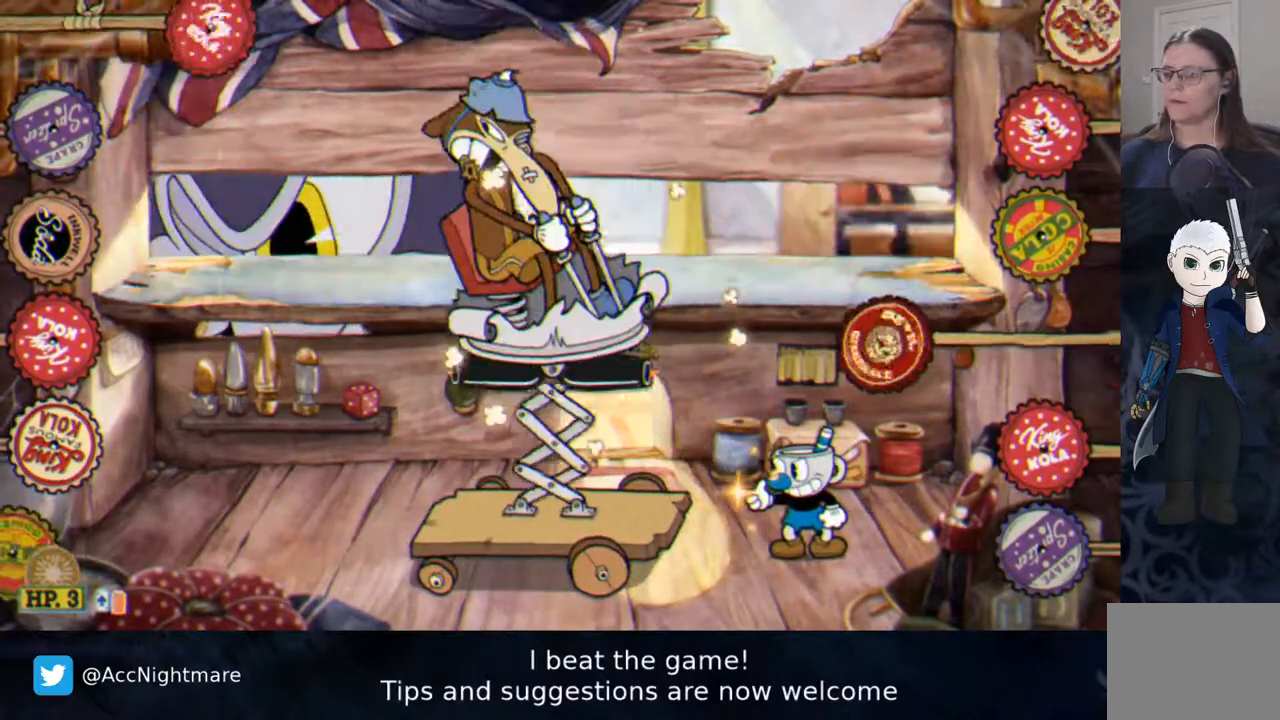
{"buttons": ["SQUARE"], "events": [[300, "DPAD_RIGHT", "down"], [500, "DPAD_RIGHT", "up"]]}
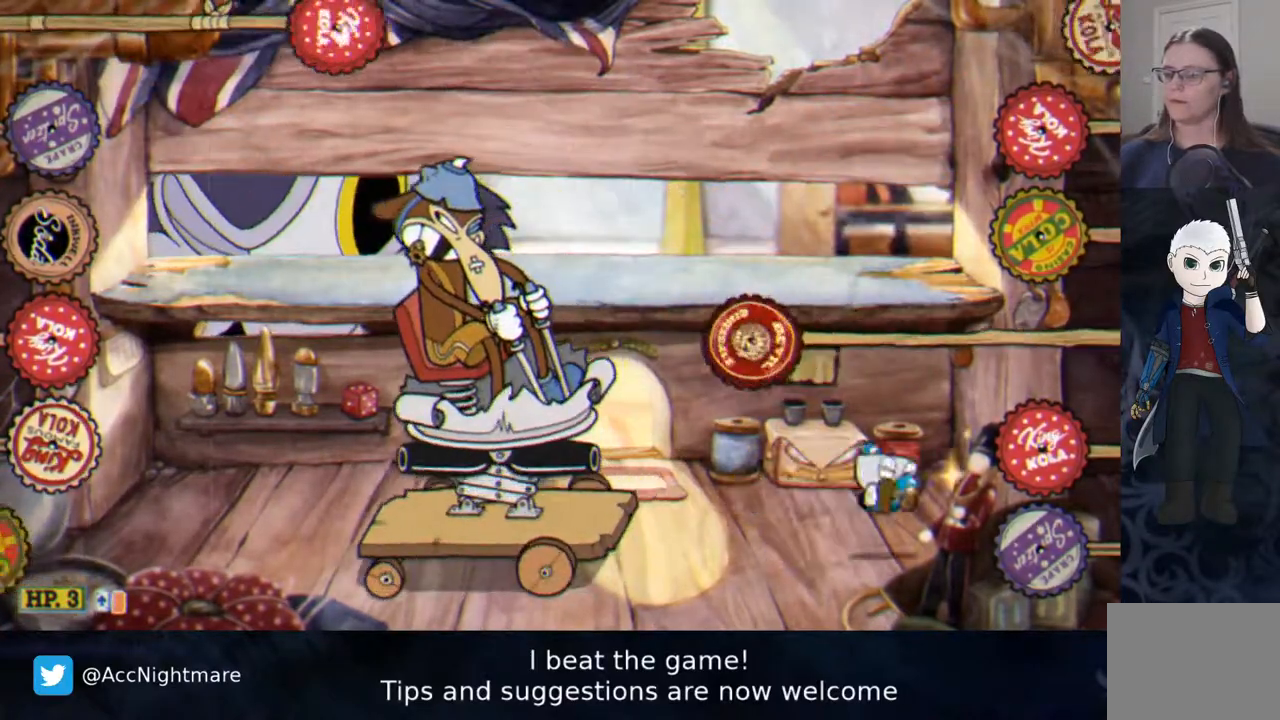
{"buttons": ["SQUARE"]}
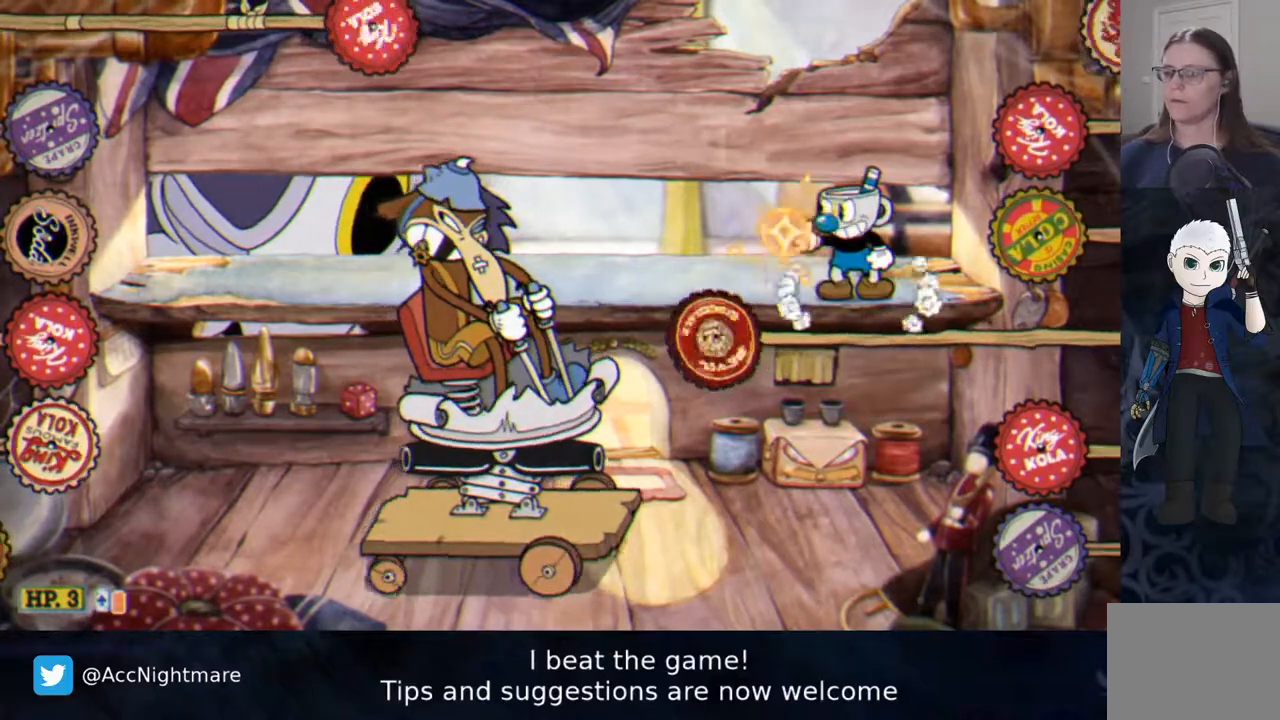
{"buttons": ["SQUARE"], "events": []}
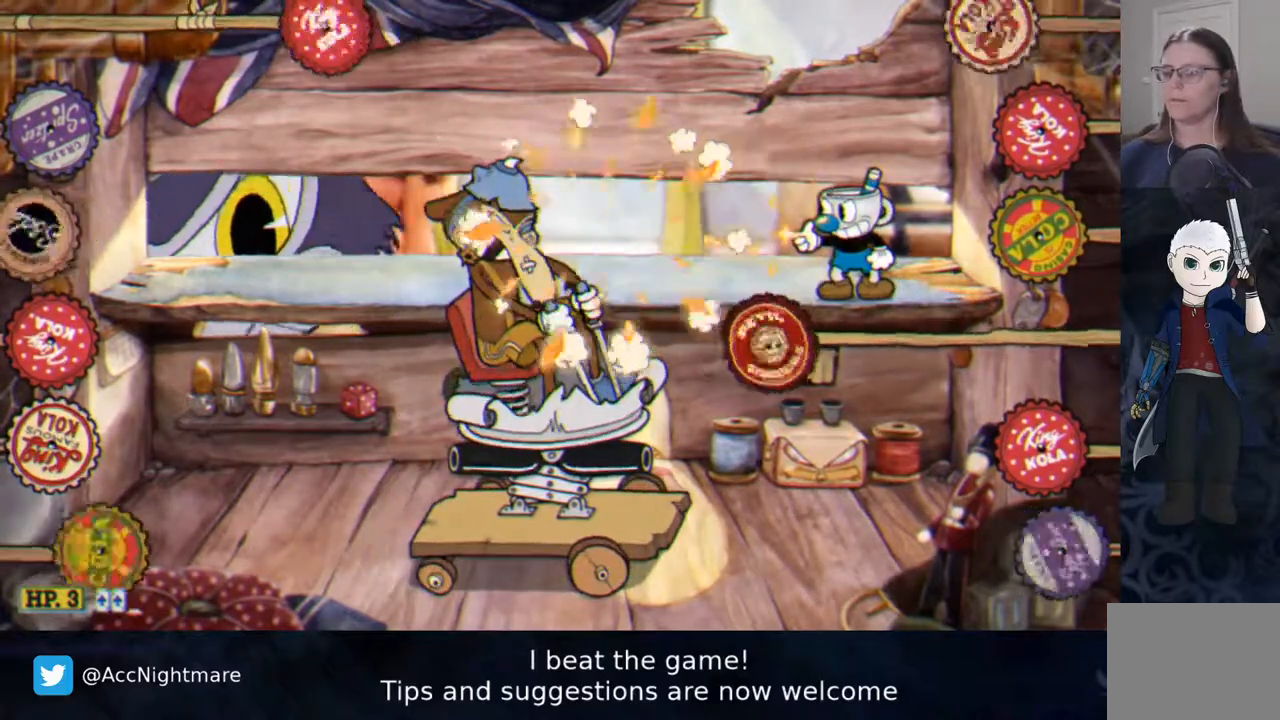
{"buttons": ["SQUARE"], "events": [[267, "DPAD_LEFT", "down"], [350, "DPAD_LEFT", "up"]]}
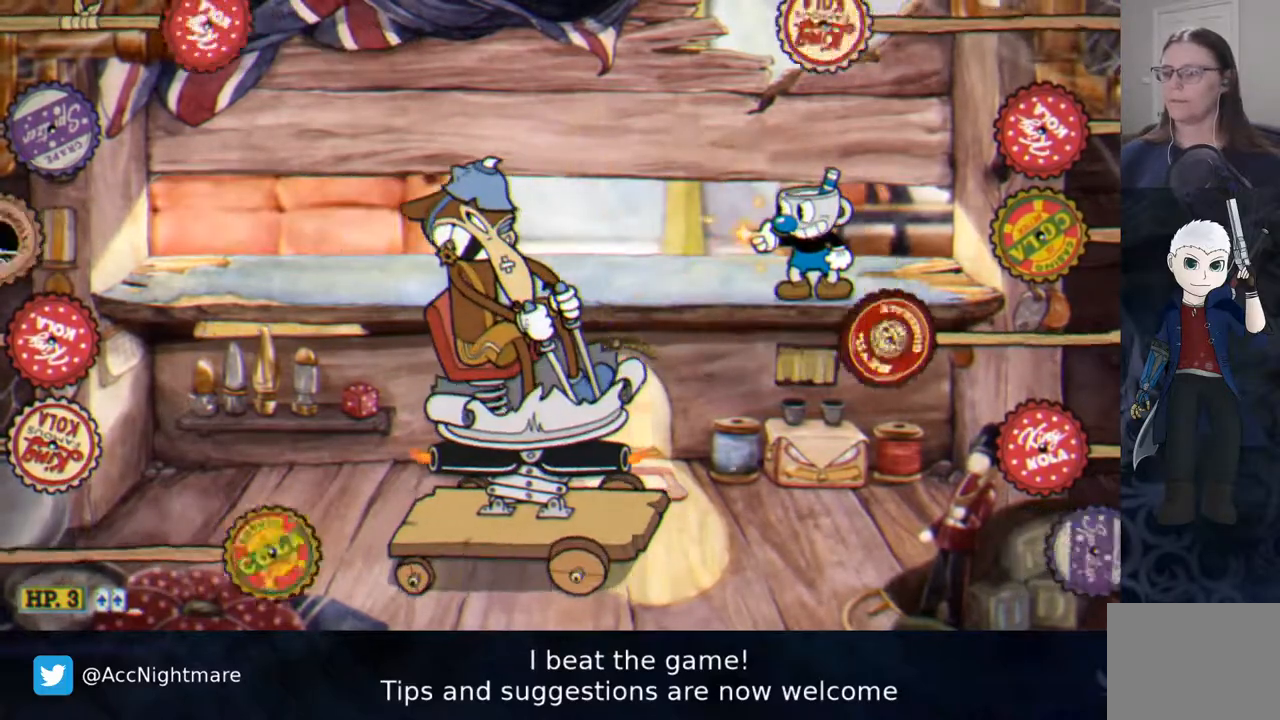
{"buttons": ["SQUARE"], "events": []}
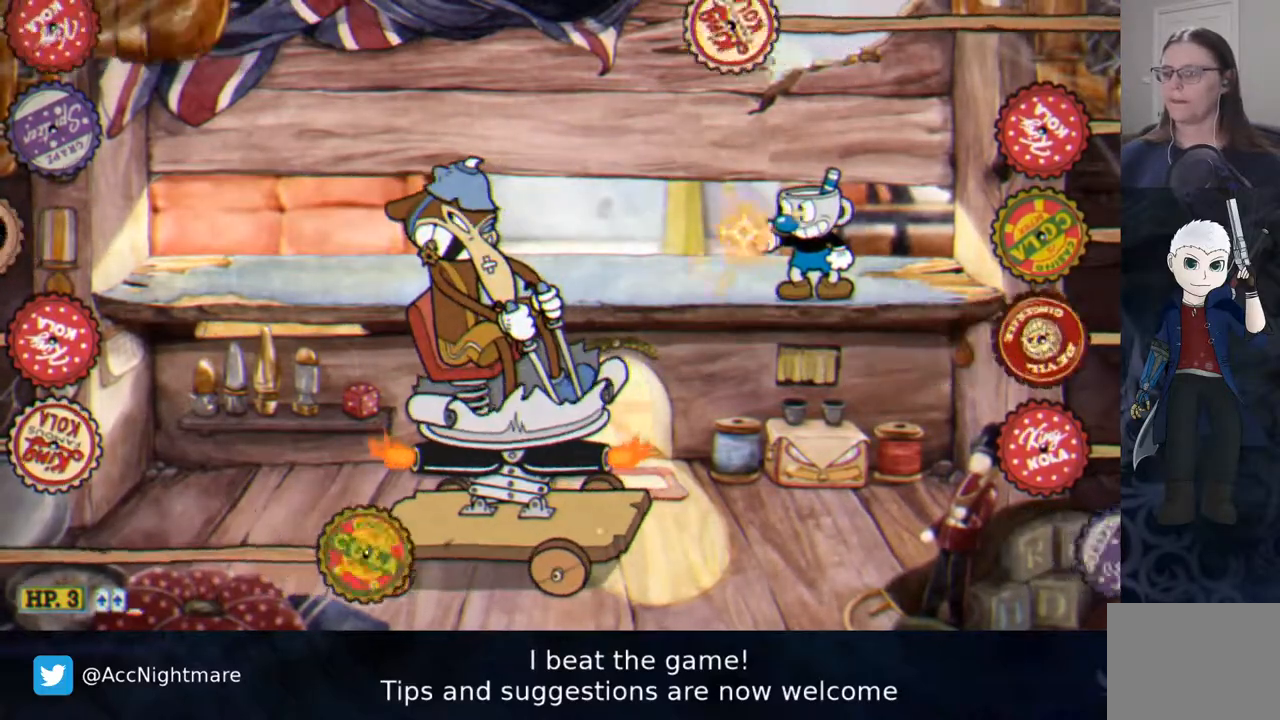
{"buttons": ["SQUARE"], "events": []}